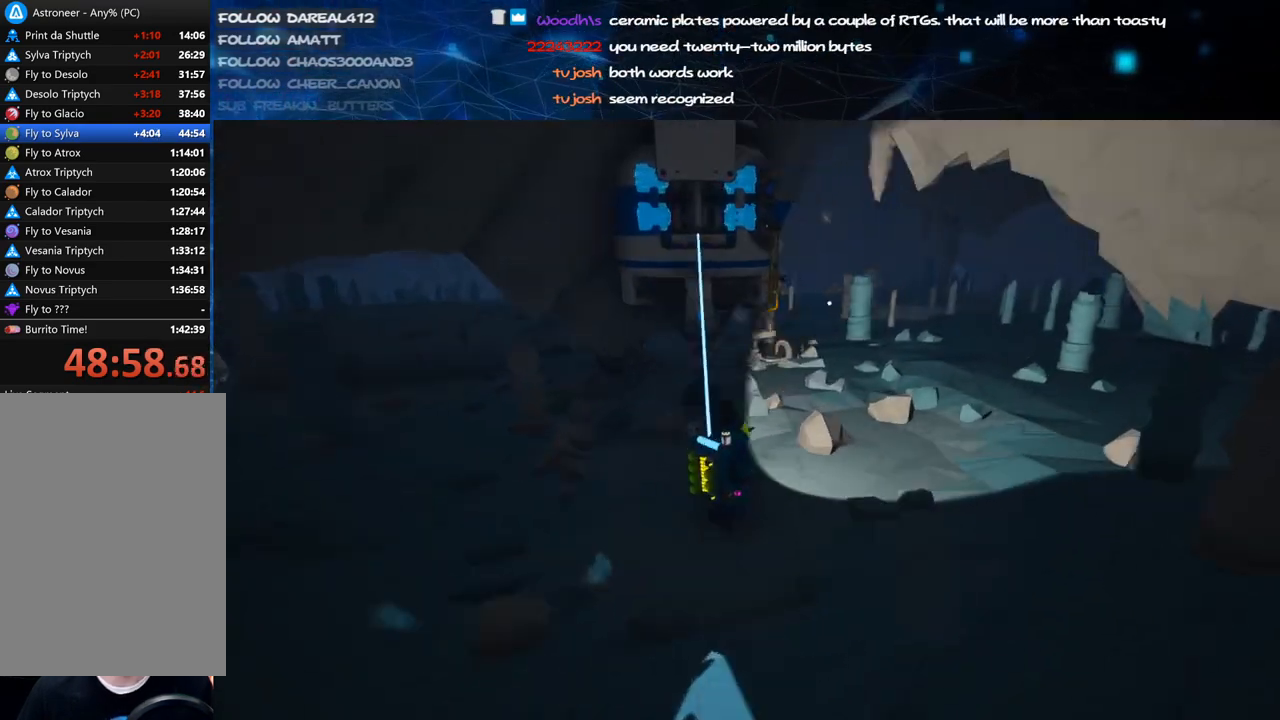
Gameplay with keyboard and mouse; each line is a JSON object with the keys and mouse buttons held at the frame after it. "events" lists presses ("down") and releases ("up") of "a", "alt", "b", "c", "ctrl", "d", "e", "f", "g", "q", "r", "s", "shift", "space", "t", "tab", "v", "w", "x", "z", "mouse_left", "mouse_wheel", "mouse_right", "mouse_mb4" and "mouse_mb5" between this image and that frame as [ms after this image, input, new state], when the widget could be followed in between. "mouse_left", "mouse_wheel", "mouse_right", "mouse_mb4", "mouse_mb5" = the "left", "wheel", "right", "mb4", "mb5" buttons of the "mouse" list. No other keys are recorded. "wheel" means that the mouse wheel is clicked or scrolled. Mouse movement is not recorded.
{"keys": ["w"], "mouse": [], "events": [[40, "d", "up"], [40, "shift", "up"], [180, "space", "down"], [240, "mouse_left", "down"], [280, "d", "down"], [300, "mouse_left", "up"], [320, "space", "up"], [380, "d", "up"]]}
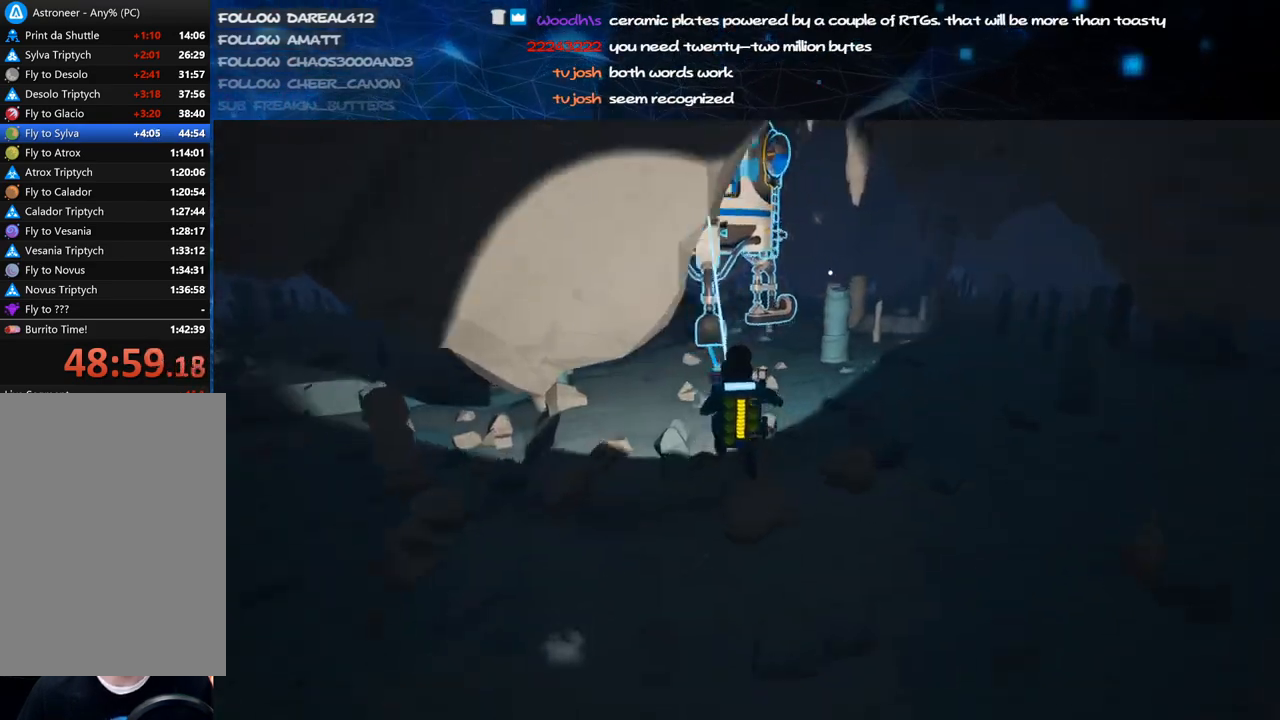
{"keys": ["d", "shift", "w"], "mouse": ["right"], "events": [[260, "mouse_left", "down"], [300, "mouse_right", "down"], [340, "shift", "down"], [440, "mouse_left", "up"], [500, "d", "down"]]}
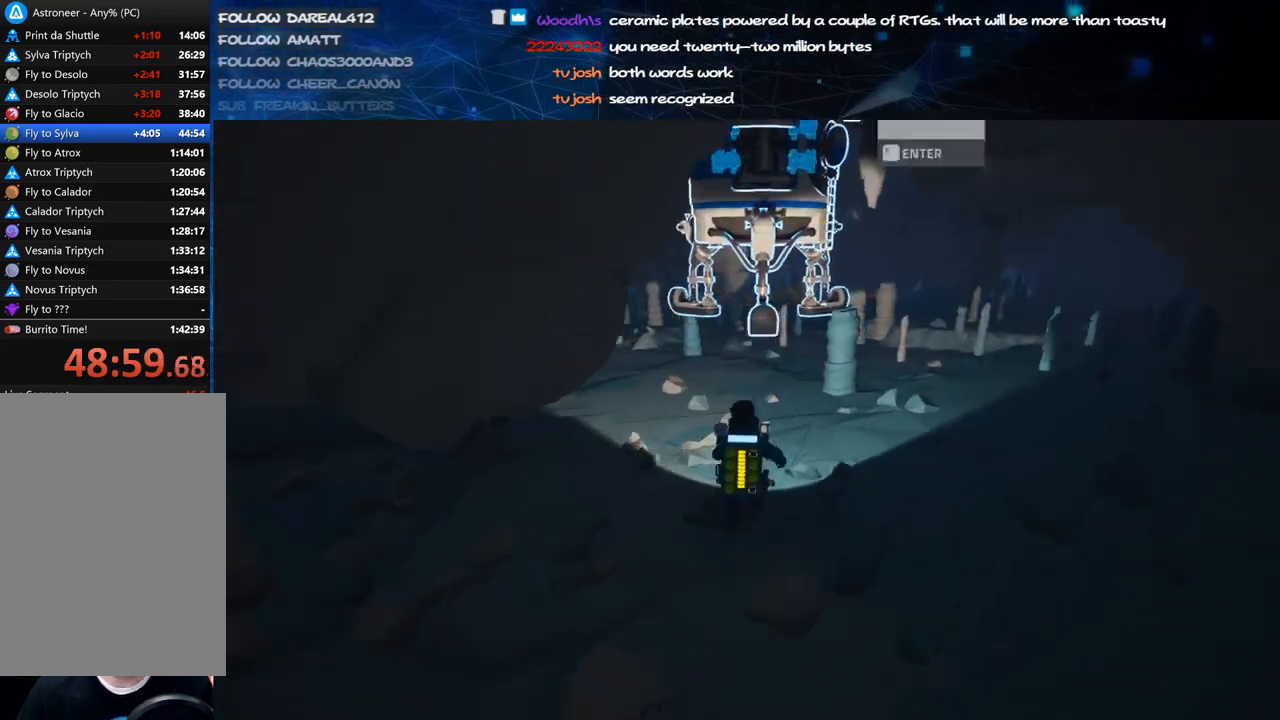
{"keys": ["a", "w"], "mouse": ["left"], "events": [[140, "d", "up"], [160, "mouse_right", "up"], [180, "shift", "up"], [360, "space", "down"], [440, "a", "down"], [480, "mouse_left", "down"], [500, "space", "up"]]}
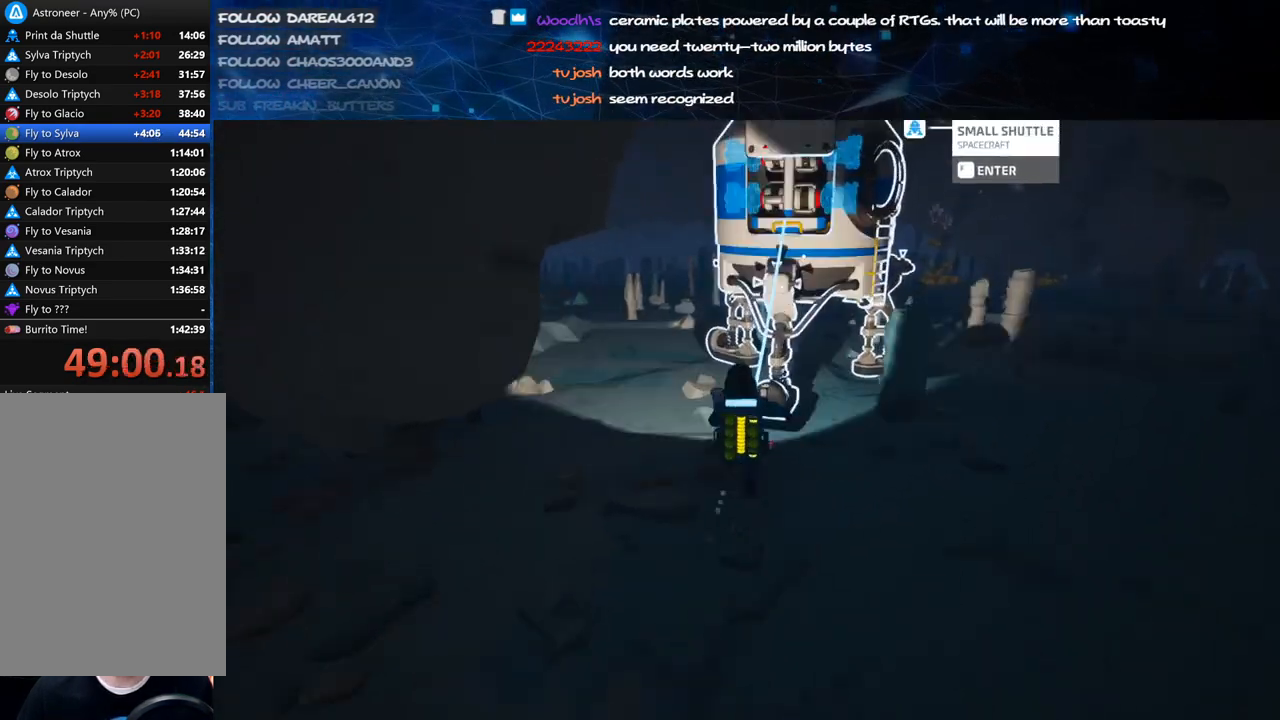
{"keys": ["w"], "mouse": [], "events": [[100, "mouse_left", "up"], [500, "a", "up"]]}
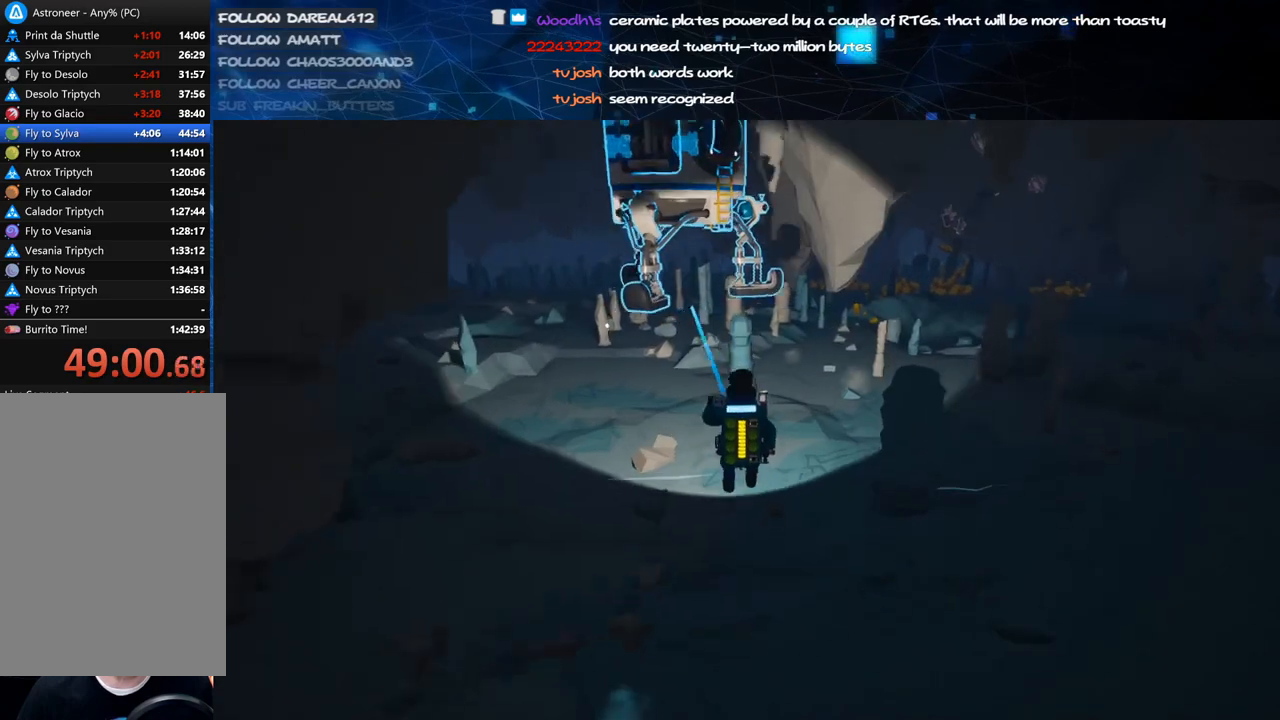
{"keys": ["tab"], "mouse": [], "events": [[80, "d", "down"], [180, "mouse_left", "down"], [200, "d", "up"], [220, "mouse_right", "down"], [280, "a", "down"], [280, "mouse_left", "up"], [380, "a", "up"], [420, "w", "up"], [480, "tab", "down"], [500, "mouse_right", "up"]]}
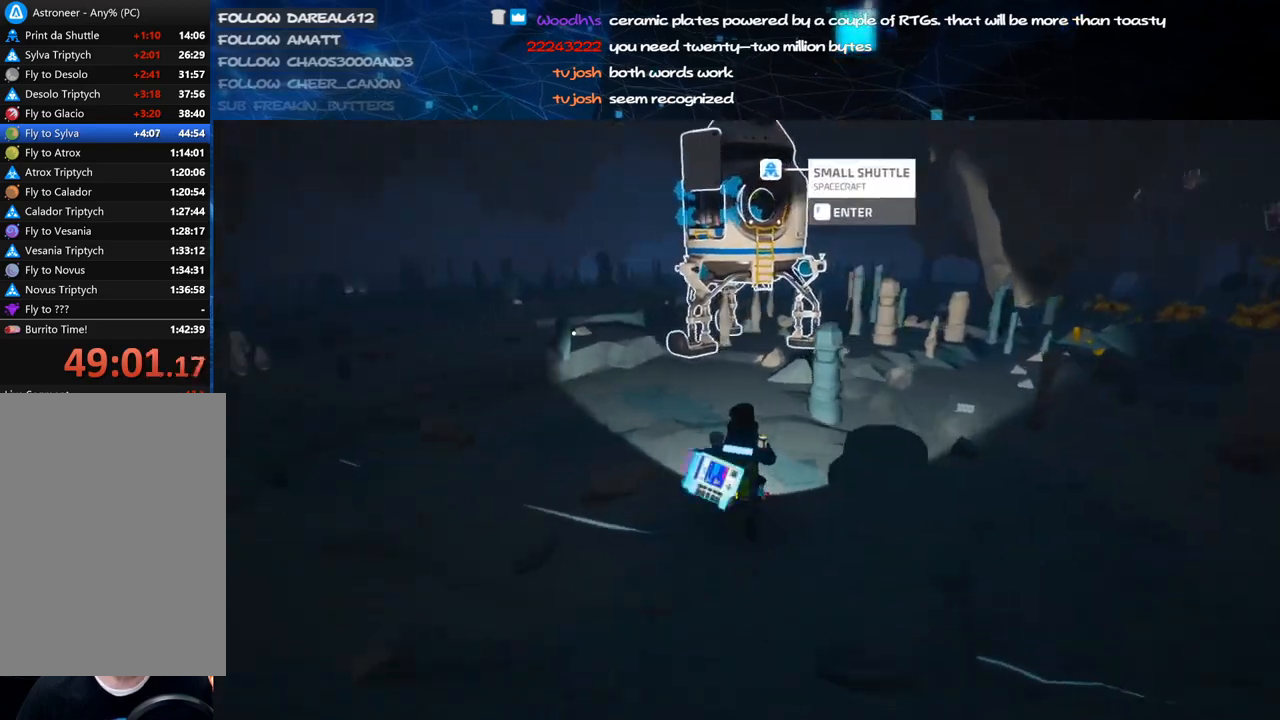
{"keys": [], "mouse": ["right"], "events": [[80, "tab", "up"], [440, "tab", "down"], [480, "mouse_right", "down"], [500, "tab", "up"]]}
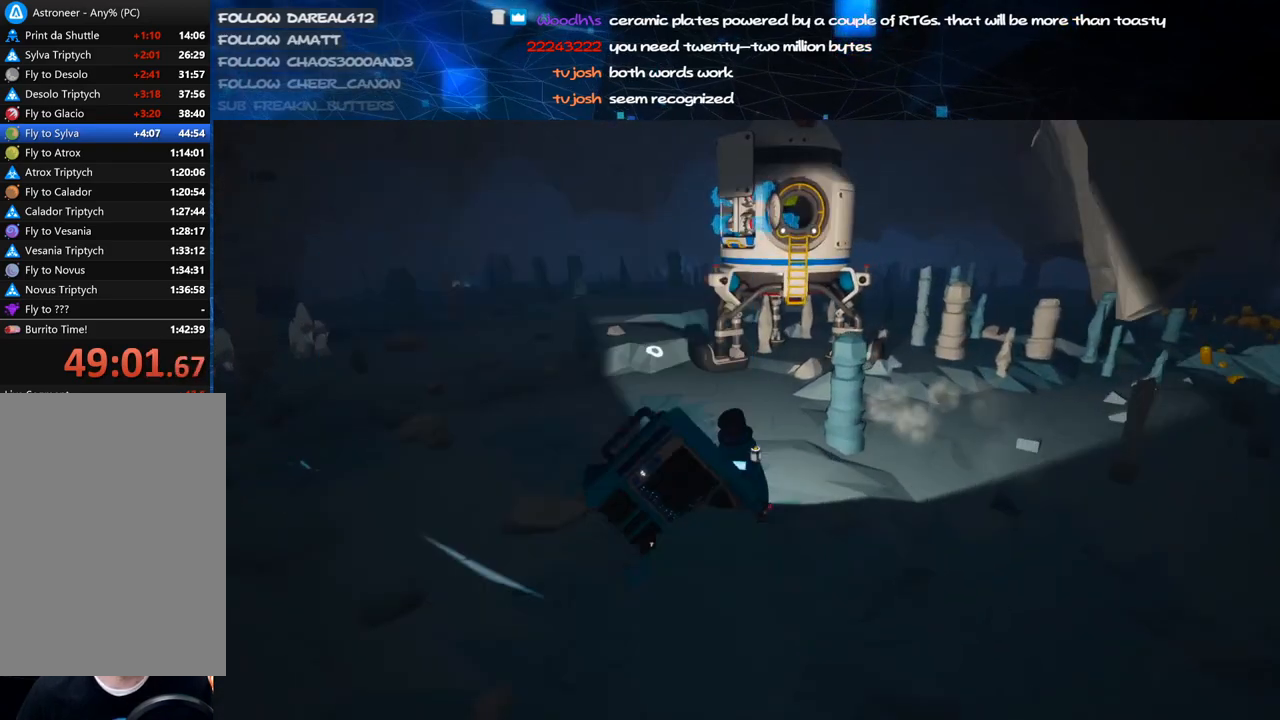
{"keys": ["shift", "w"], "mouse": ["right"], "events": [[40, "w", "down"], [140, "shift", "down"]]}
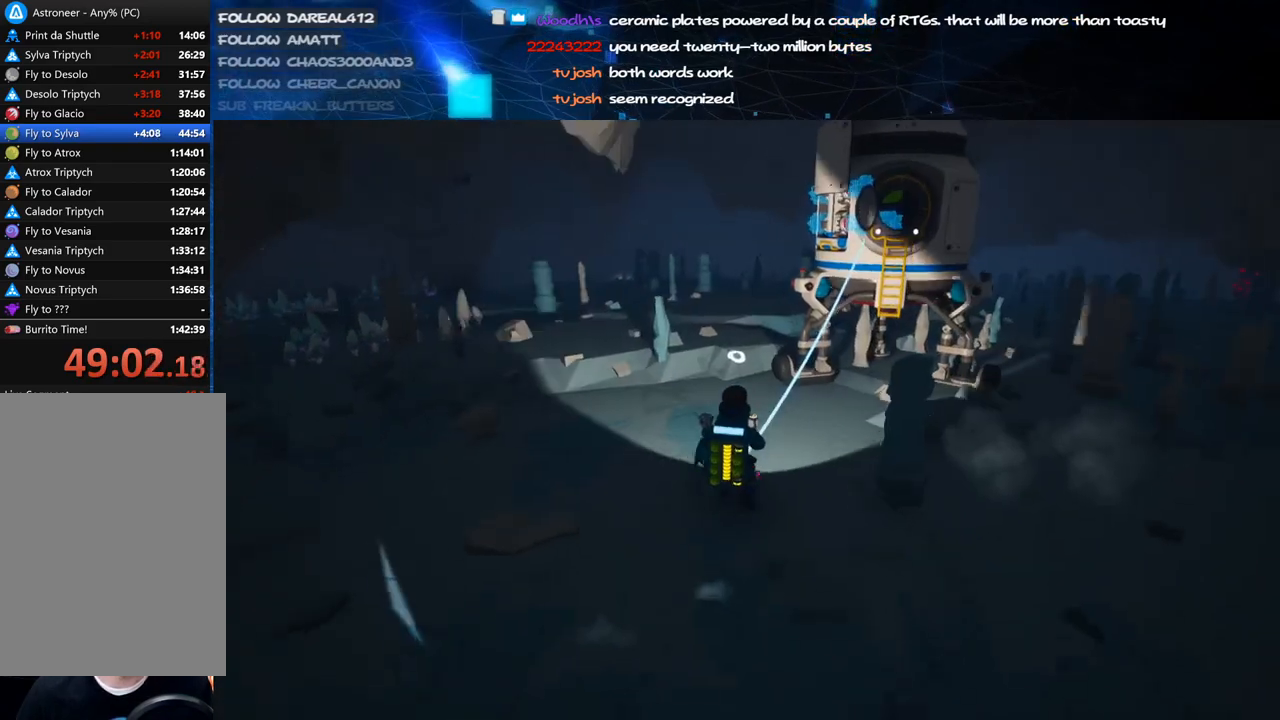
{"keys": ["w"], "mouse": [], "events": [[80, "mouse_wheel", "down"], [140, "mouse_wheel", "up"], [220, "mouse_right", "up"], [340, "shift", "up"]]}
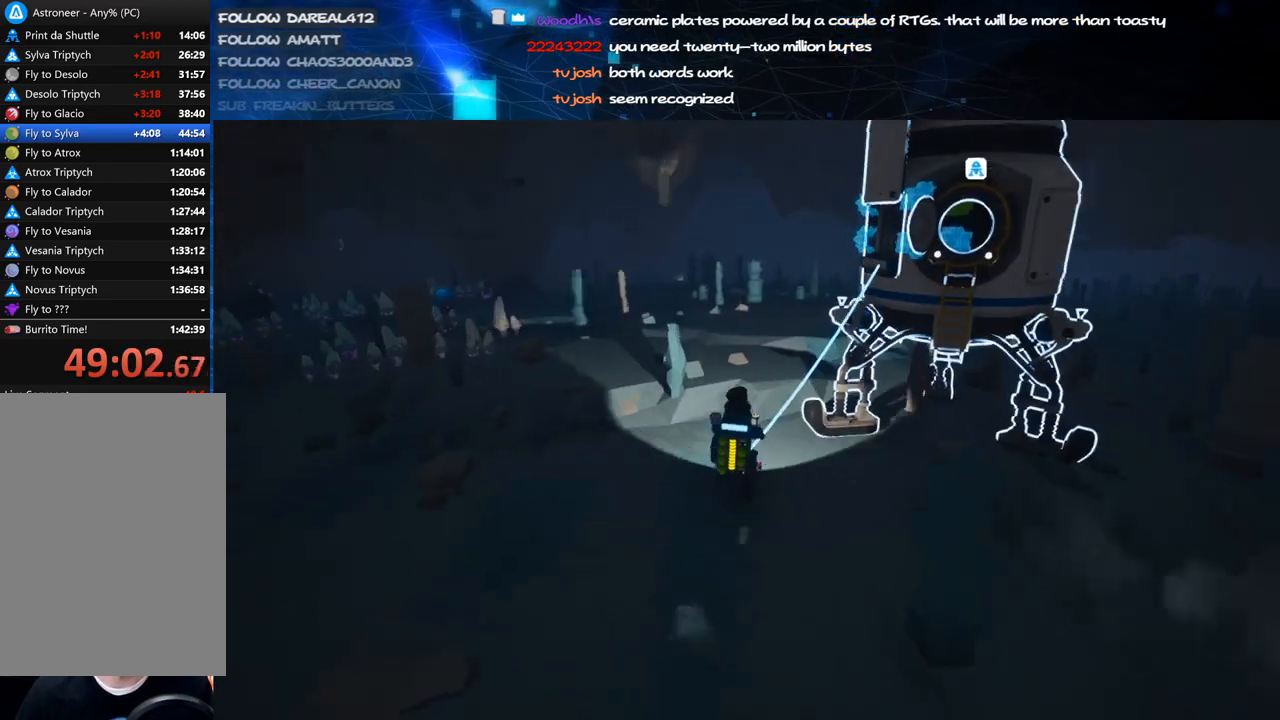
{"keys": ["w"], "mouse": [], "events": [[40, "space", "down"], [80, "d", "down"], [180, "mouse_left", "down"], [200, "space", "up"], [260, "mouse_left", "up"], [480, "d", "up"]]}
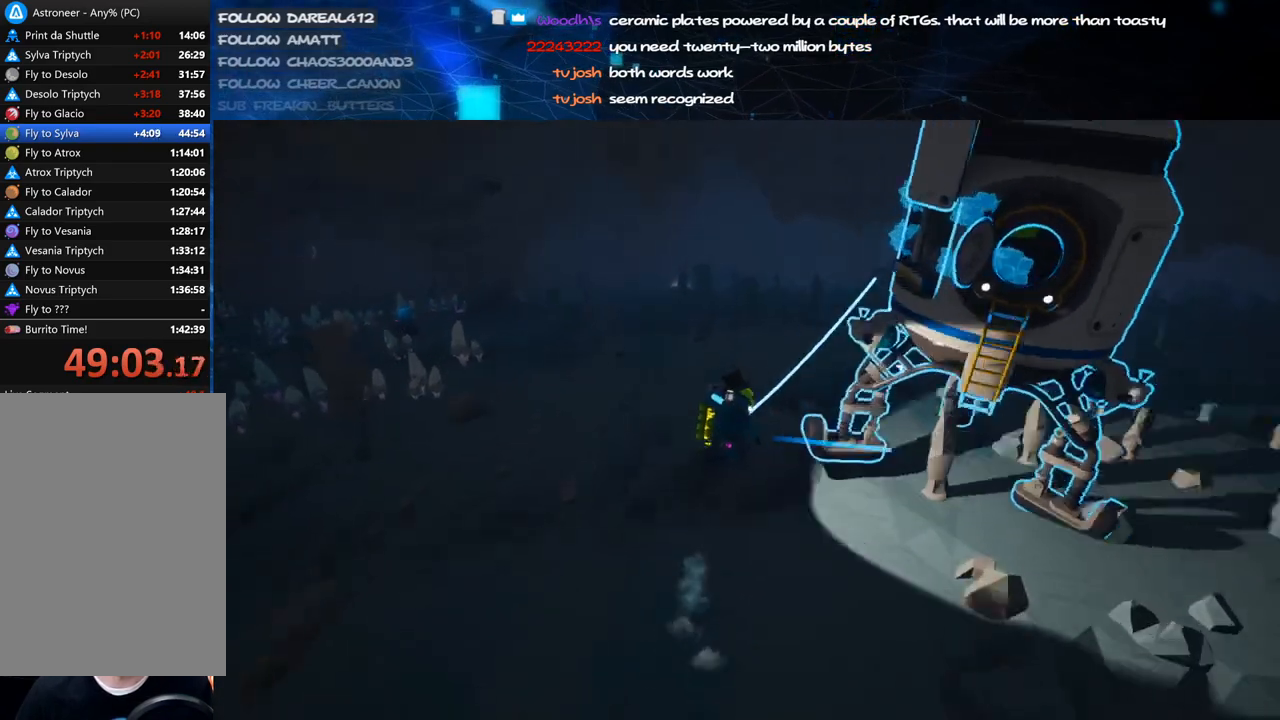
{"keys": ["a", "shift", "w"], "mouse": [], "events": [[180, "mouse_left", "down"], [240, "mouse_right", "down"], [240, "shift", "down"], [280, "a", "down"], [360, "mouse_left", "up"], [420, "mouse_right", "up"]]}
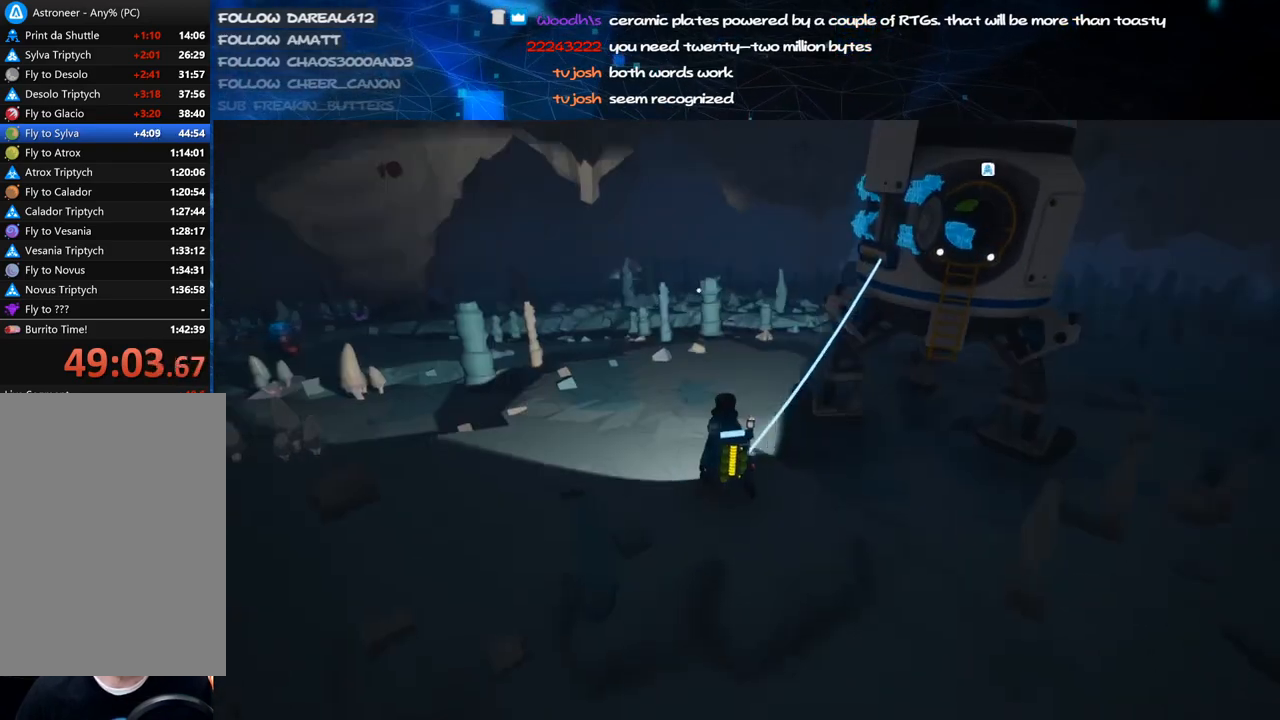
{"keys": ["f"], "mouse": ["right"], "events": [[80, "e", "down"], [100, "a", "up"], [100, "shift", "up"], [200, "e", "up"], [200, "w", "up"], [440, "mouse_right", "down"], [460, "f", "down"]]}
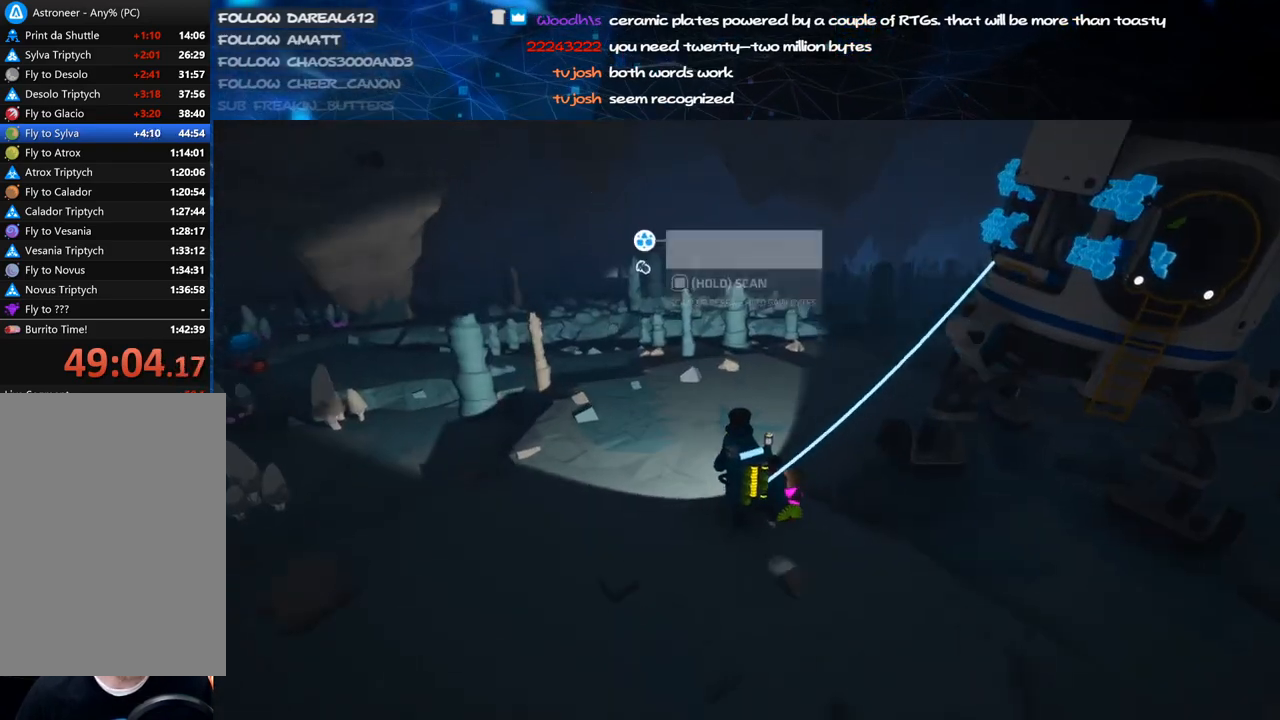
{"keys": ["f", "w"], "mouse": ["right"], "events": [[380, "w", "down"]]}
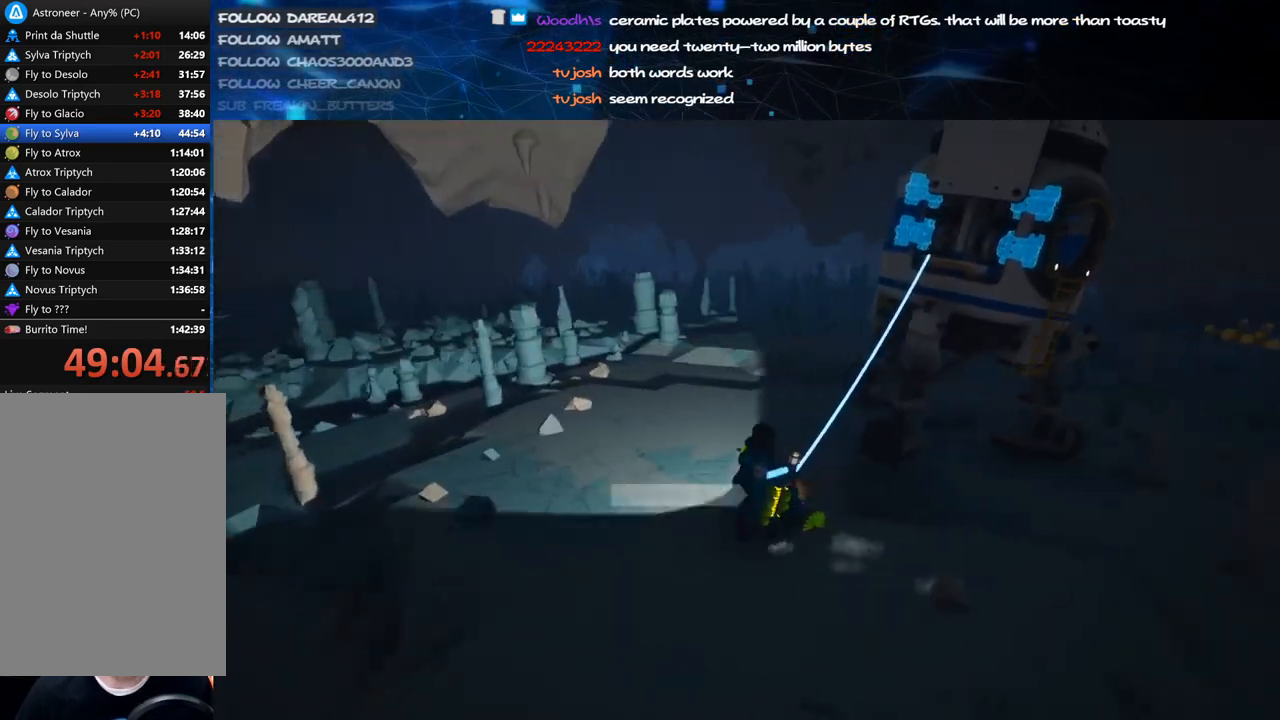
{"keys": ["space", "w"], "mouse": [], "events": [[180, "mouse_right", "up"], [200, "shift", "down"], [240, "a", "down"], [240, "f", "up"], [280, "shift", "up"], [400, "a", "up"], [440, "space", "down"]]}
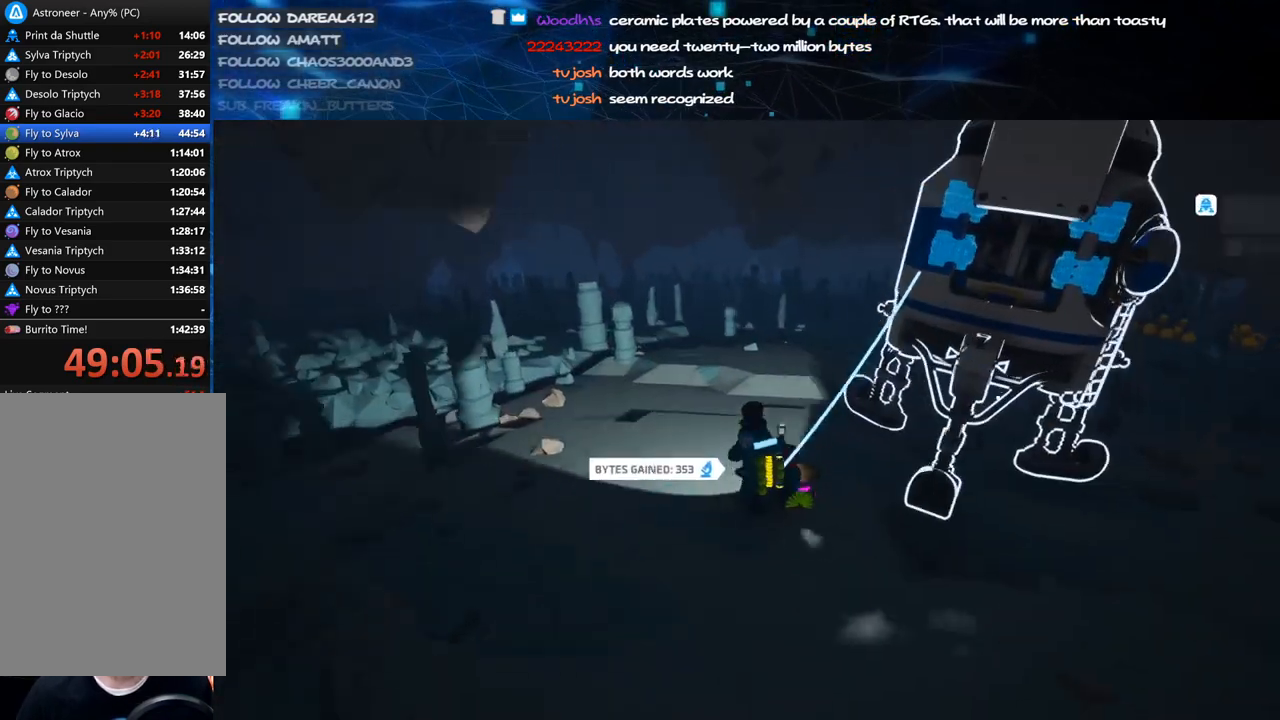
{"keys": ["a", "w"], "mouse": [], "events": [[120, "mouse_left", "down"], [120, "space", "up"], [160, "a", "down"], [220, "mouse_left", "up"]]}
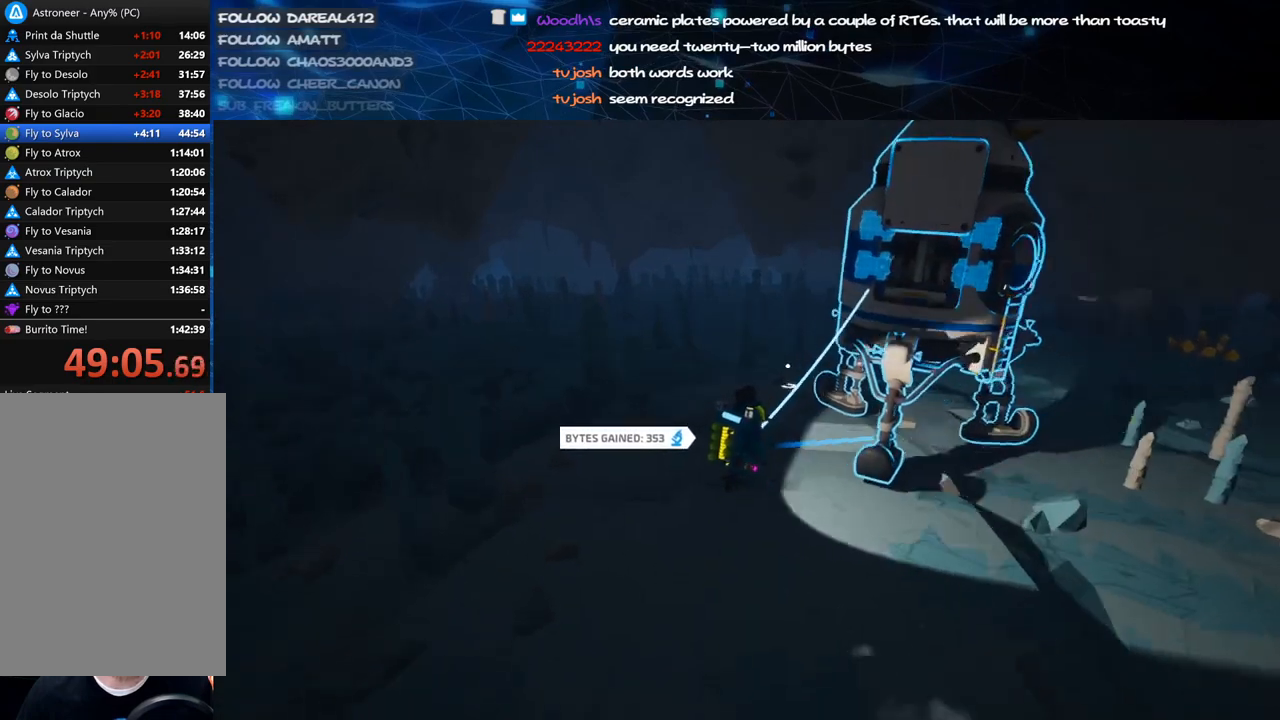
{"keys": ["shift", "w"], "mouse": ["right"], "events": [[80, "d", "down"], [100, "a", "up"], [120, "mouse_left", "down"], [180, "mouse_right", "down"], [240, "mouse_left", "up"], [320, "shift", "down"], [360, "d", "up"]]}
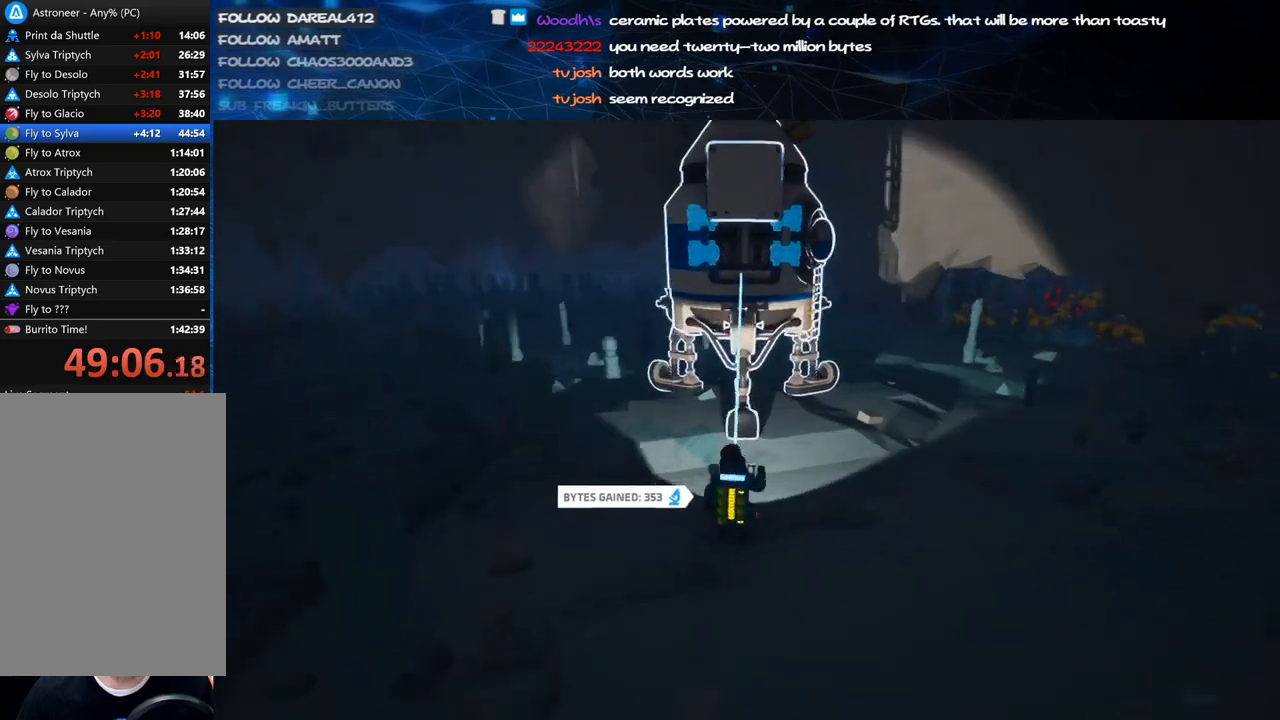
{"keys": ["a", "shift", "w"], "mouse": [], "events": [[160, "a", "down"], [440, "mouse_right", "up"]]}
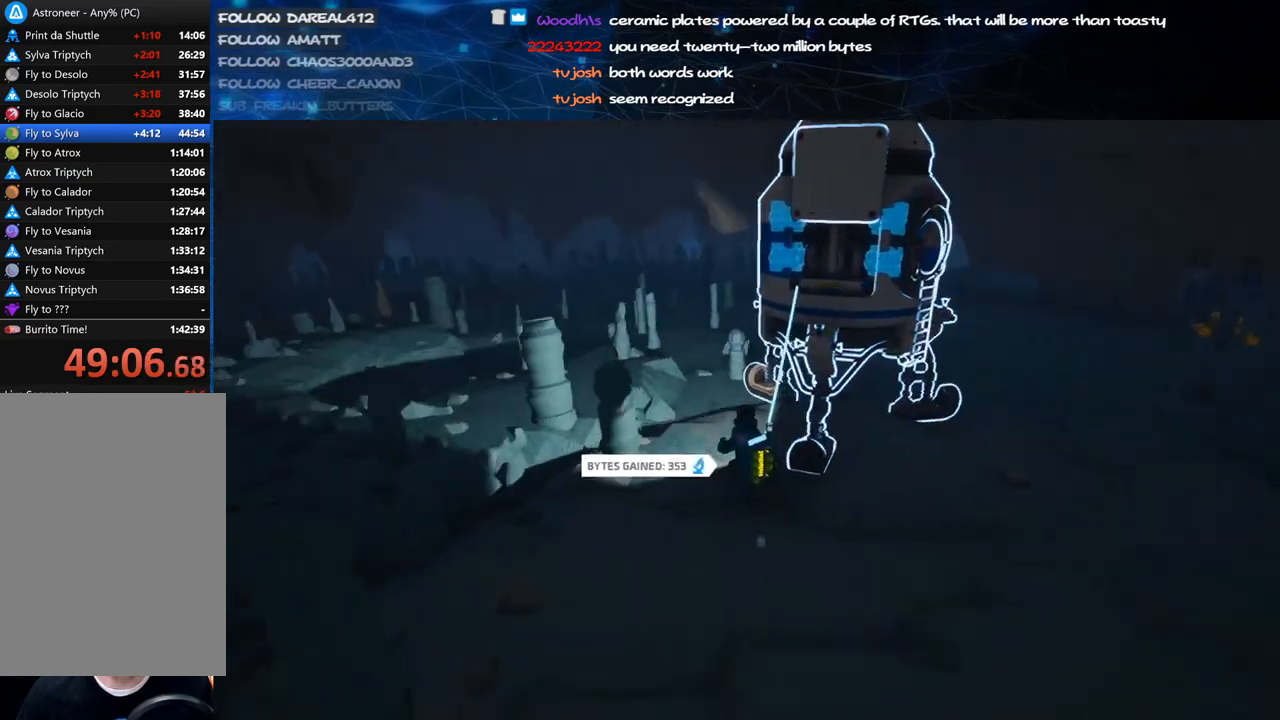
{"keys": ["a", "w"], "mouse": [], "events": [[40, "a", "up"], [80, "shift", "up"], [260, "space", "down"], [380, "mouse_left", "down"], [420, "space", "up"], [460, "a", "down"], [480, "mouse_left", "up"]]}
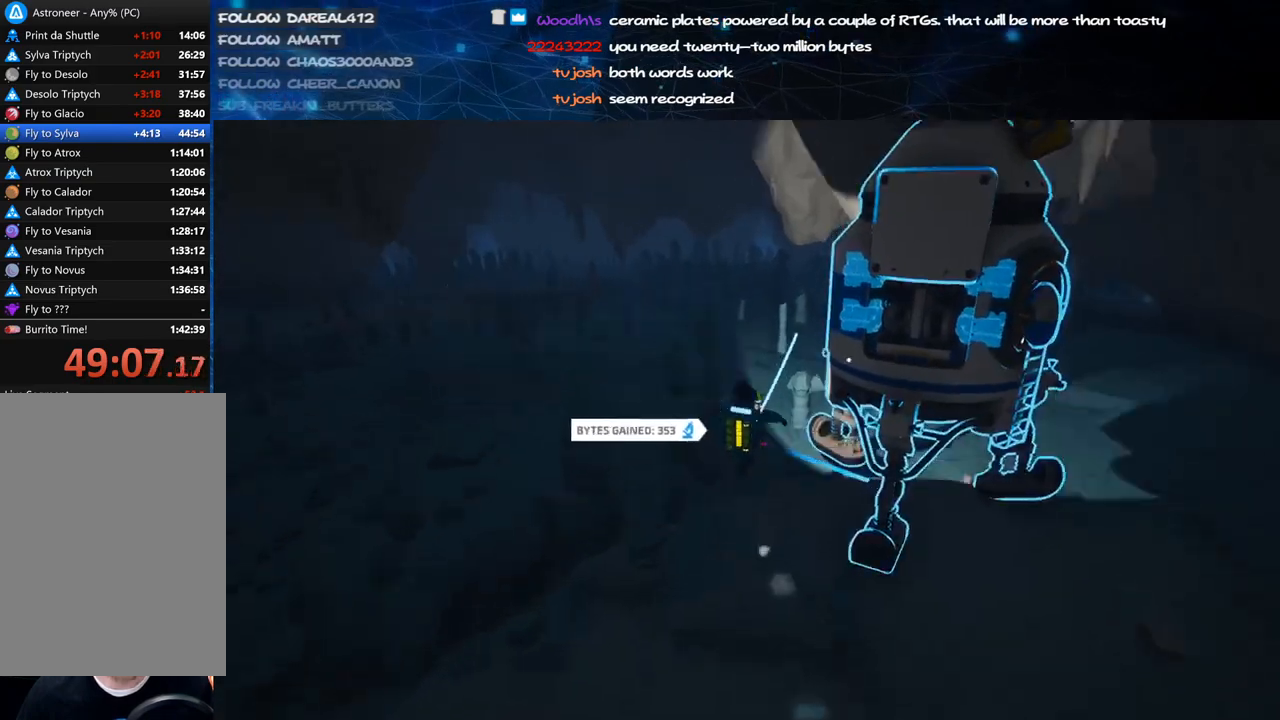
{"keys": ["d", "w"], "mouse": [], "events": [[460, "d", "down"], [480, "a", "up"]]}
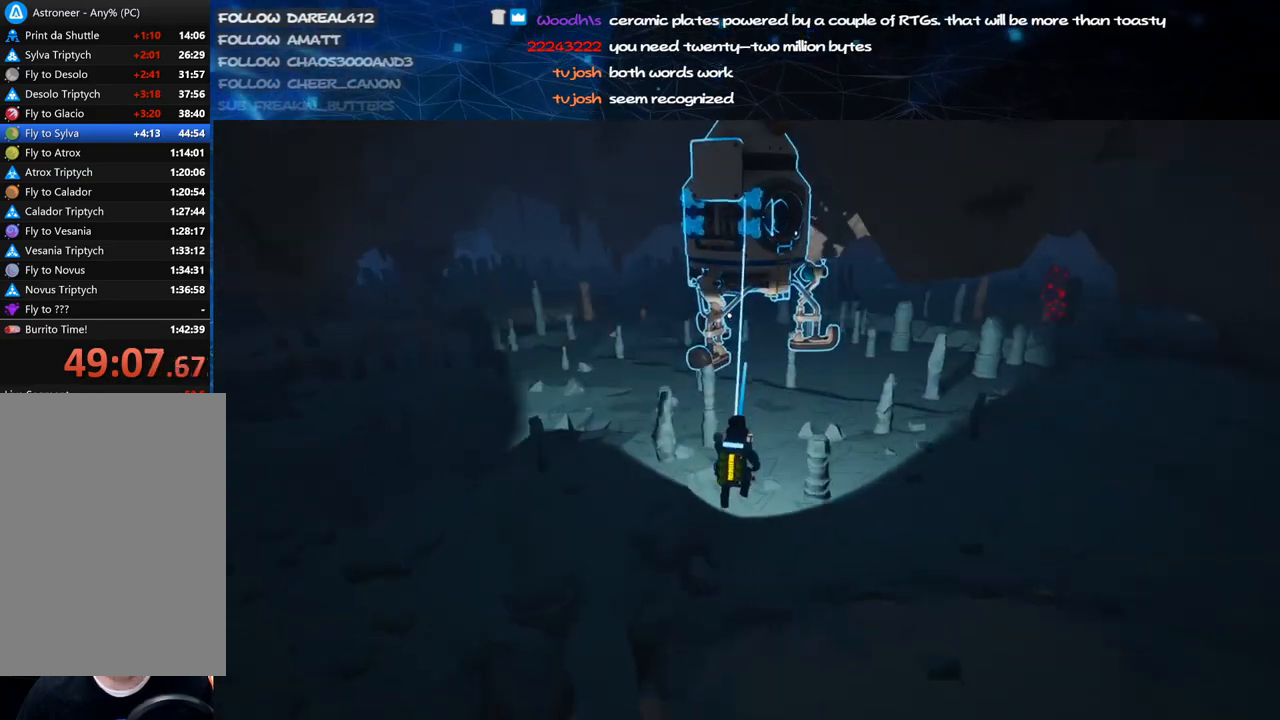
{"keys": ["shift", "w"], "mouse": ["right"], "events": [[100, "mouse_left", "down"], [160, "mouse_right", "down"], [220, "mouse_left", "up"], [260, "shift", "down"], [320, "d", "up"]]}
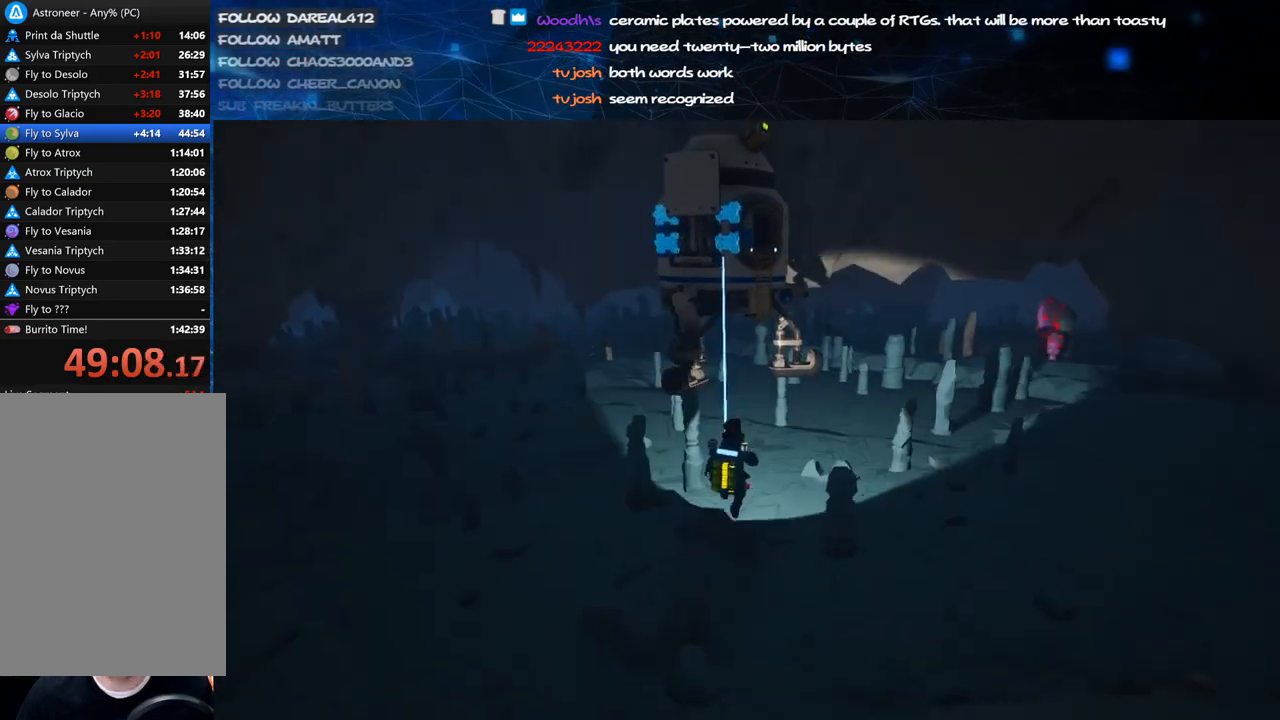
{"keys": ["space", "w"], "mouse": [], "events": [[180, "mouse_right", "up"], [260, "shift", "up"], [440, "space", "down"]]}
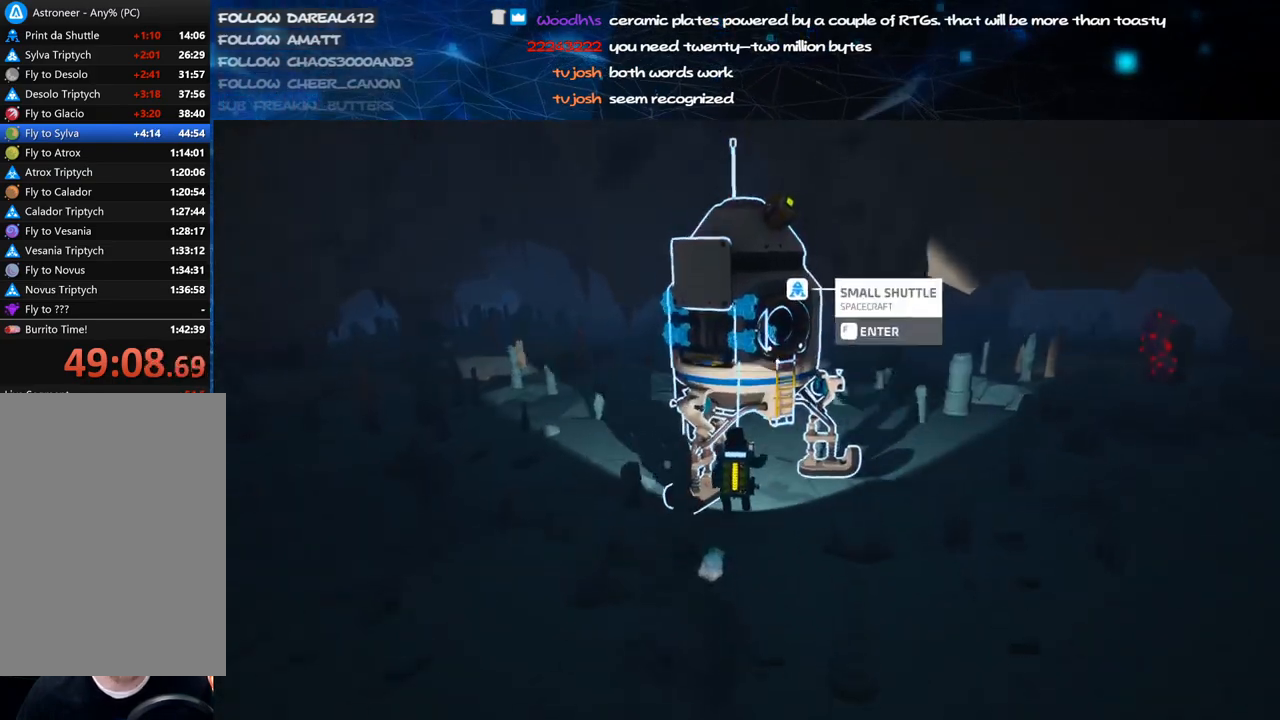
{"keys": ["a", "w"], "mouse": ["left"], "events": [[60, "space", "up"], [100, "mouse_left", "down"], [200, "a", "down"], [200, "mouse_left", "up"], [500, "mouse_left", "down"]]}
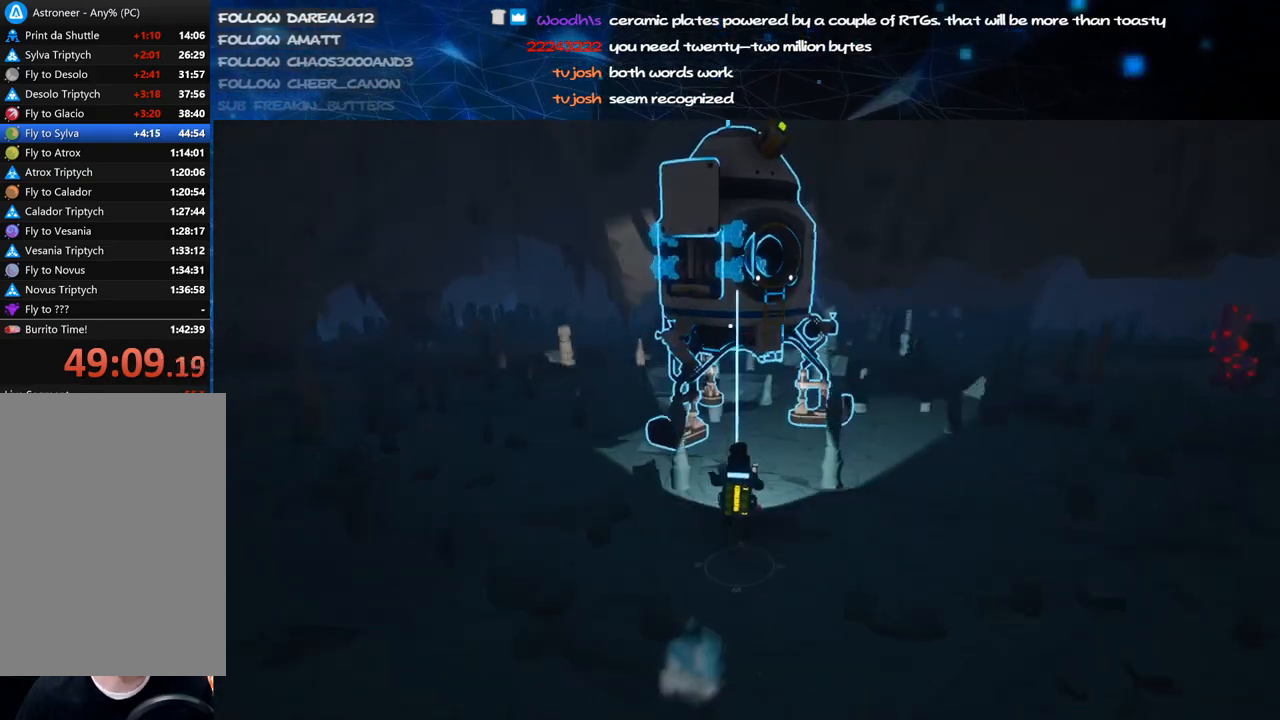
{"keys": ["w"], "mouse": [], "events": [[60, "shift", "down"], [80, "mouse_right", "down"], [120, "a", "up"], [120, "mouse_left", "up"], [300, "a", "down"], [320, "mouse_right", "up"], [440, "a", "up"], [460, "shift", "up"]]}
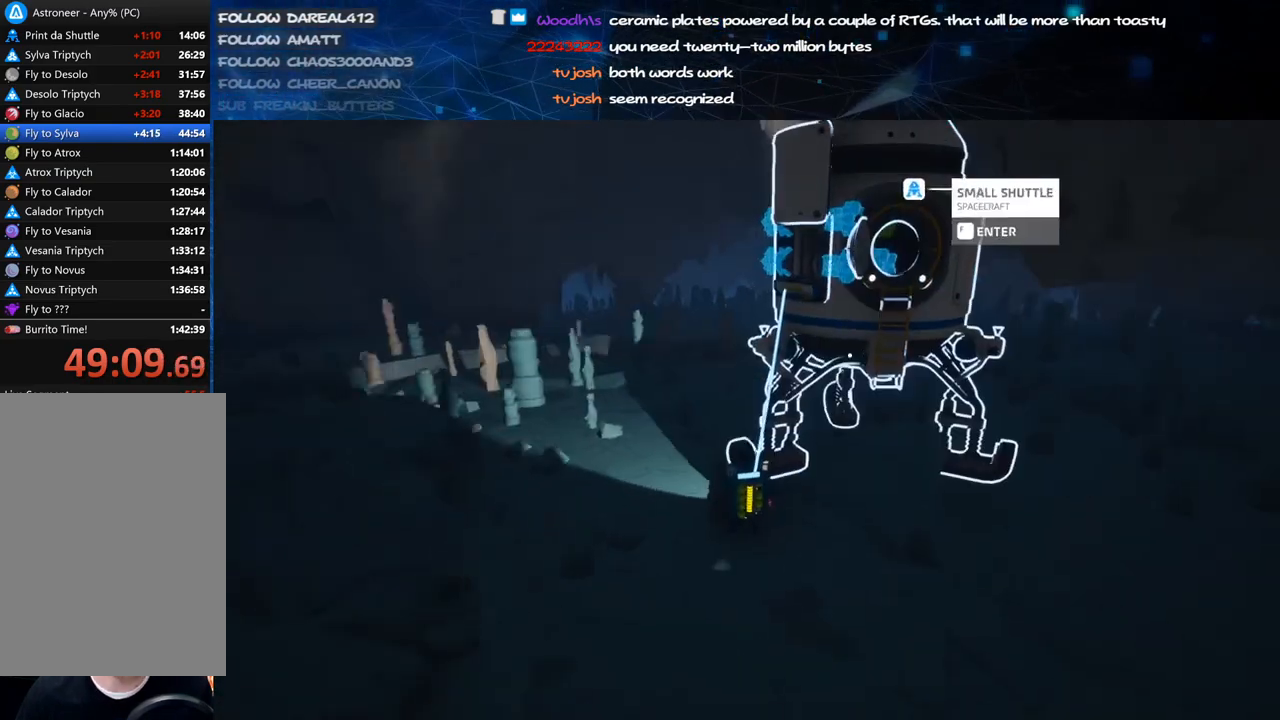
{"keys": ["w"], "mouse": [], "events": [[80, "space", "down"], [120, "d", "down"], [180, "mouse_left", "down"], [220, "space", "up"], [280, "d", "up"], [280, "mouse_left", "up"]]}
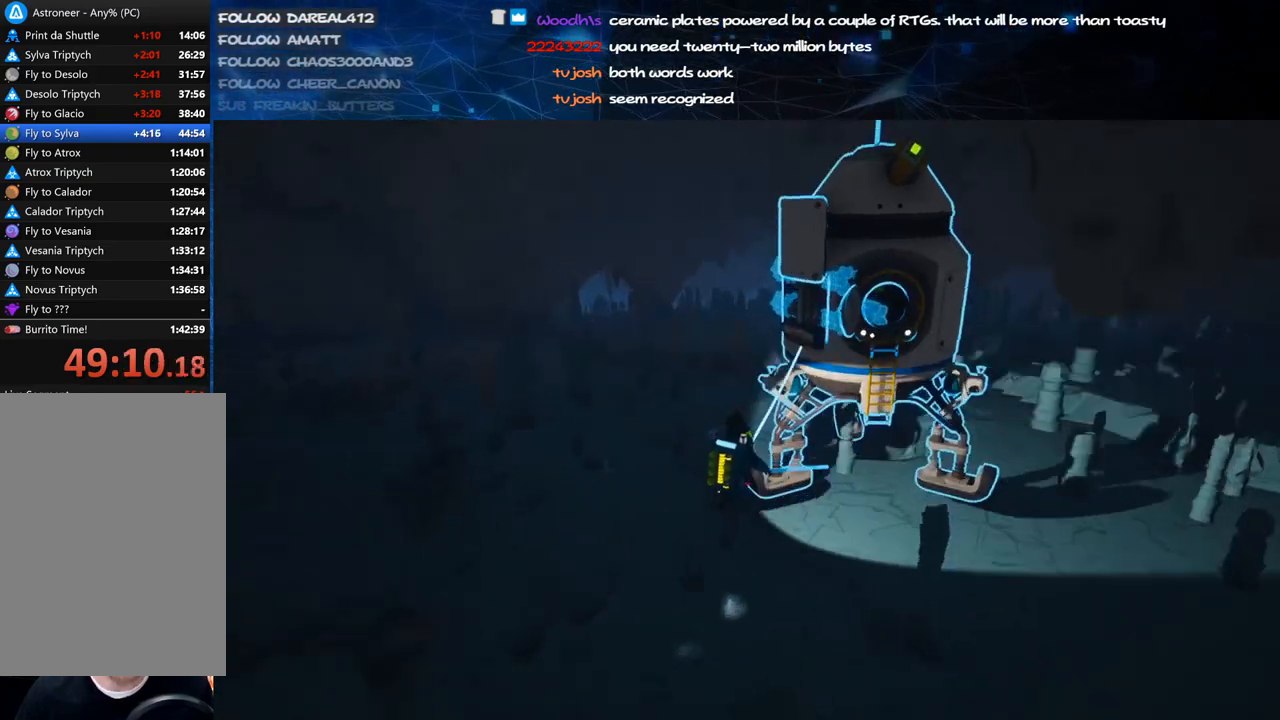
{"keys": ["a", "w"], "mouse": ["left", "right"], "events": [[40, "d", "down"], [260, "d", "up"], [400, "a", "down"], [420, "mouse_left", "down"], [480, "mouse_right", "down"]]}
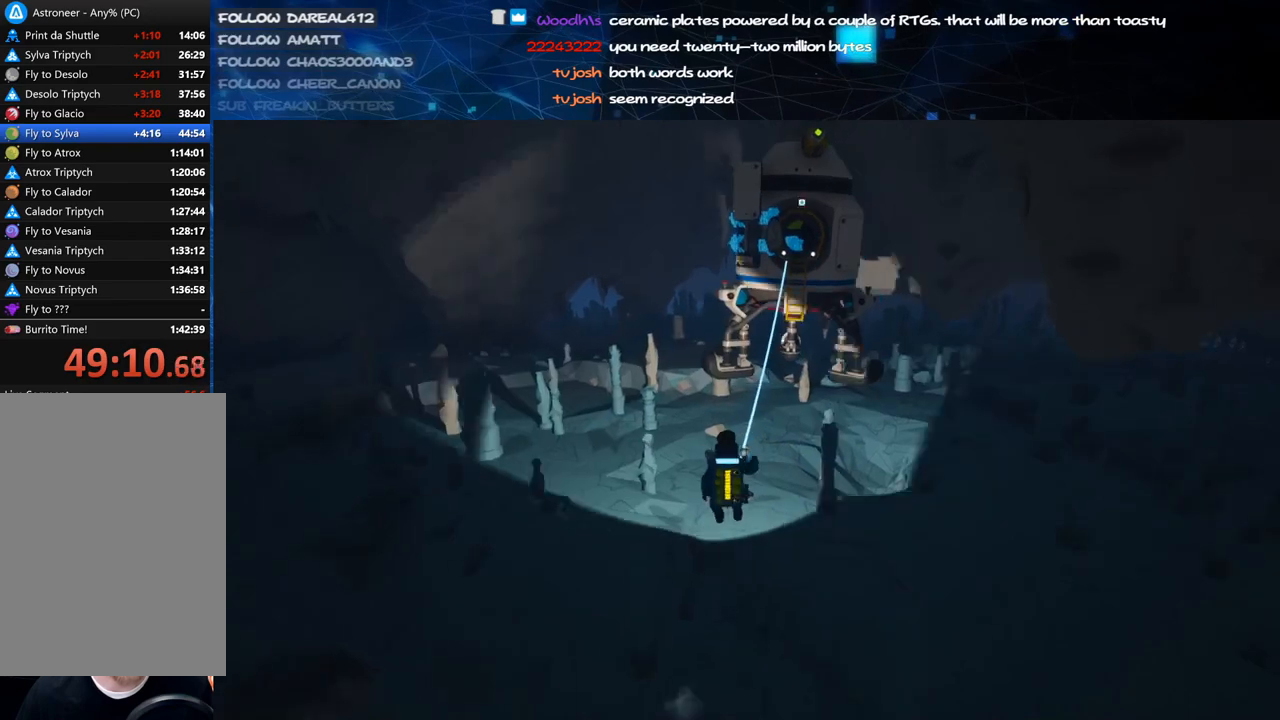
{"keys": ["a", "shift", "w"], "mouse": ["right"], "events": [[40, "shift", "down"], [80, "mouse_left", "up"]]}
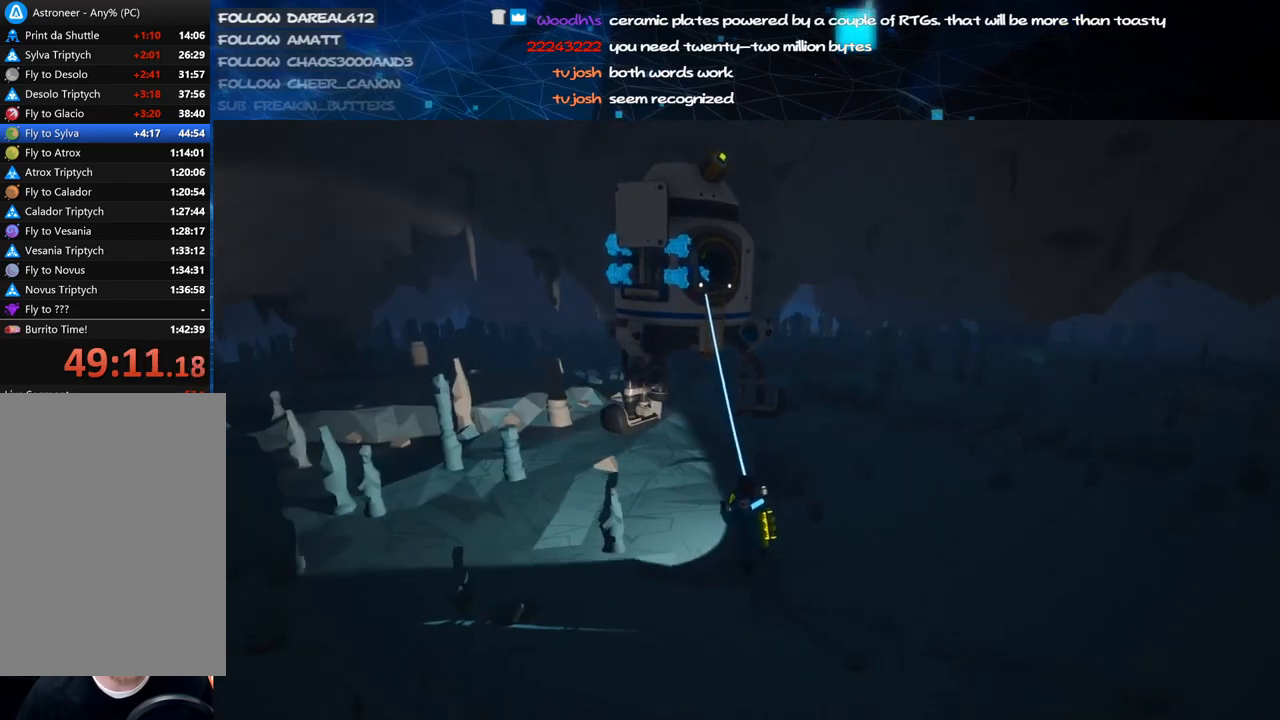
{"keys": ["a", "shift", "w"], "mouse": ["right"], "events": [[340, "a", "up"], [480, "a", "down"]]}
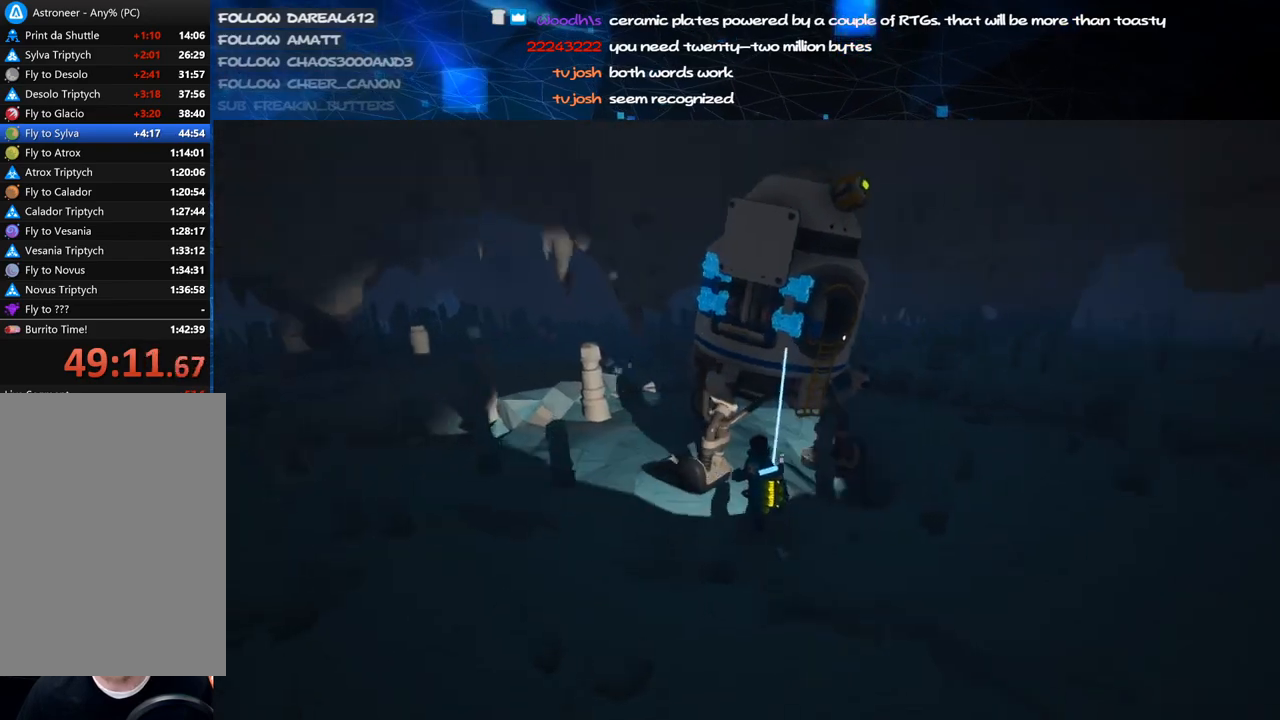
{"keys": ["a", "w"], "mouse": [], "events": [[60, "mouse_right", "up"], [140, "a", "up"], [180, "shift", "up"], [240, "space", "down"], [380, "mouse_left", "down"], [380, "space", "up"], [480, "a", "down"], [500, "mouse_left", "up"]]}
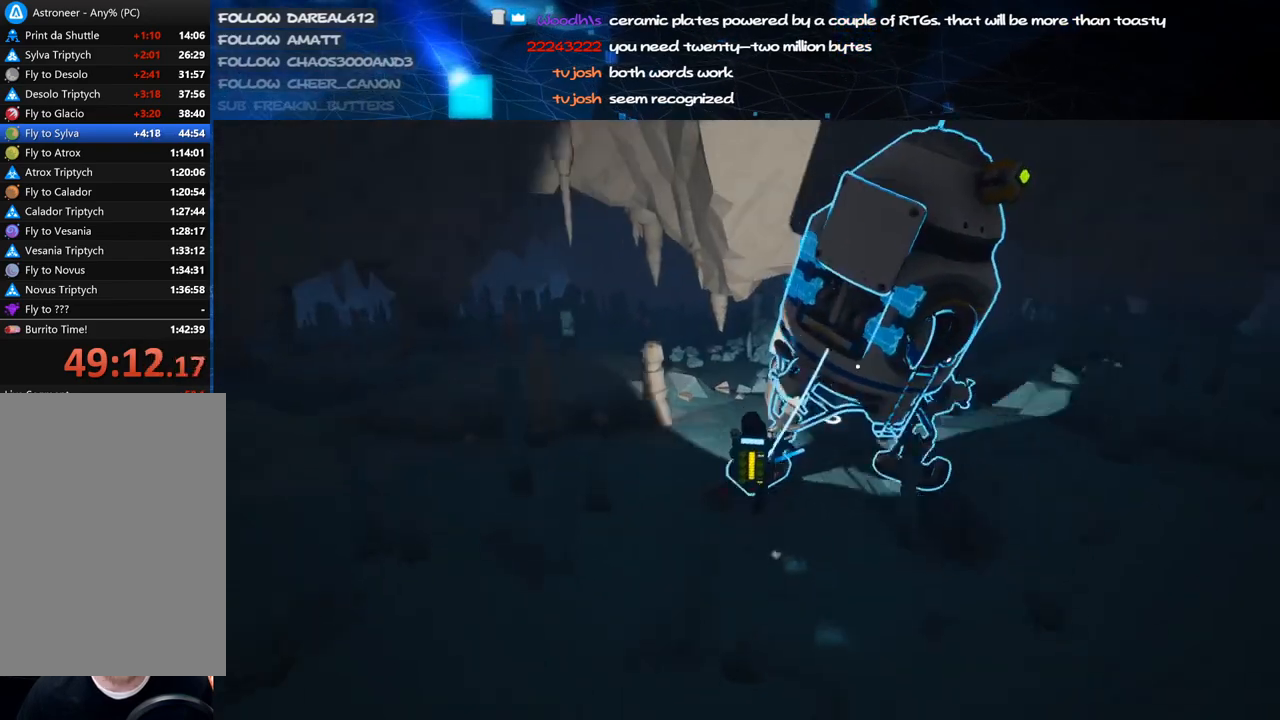
{"keys": ["w"], "mouse": [], "events": [[200, "a", "up"], [260, "d", "down"], [480, "d", "up"]]}
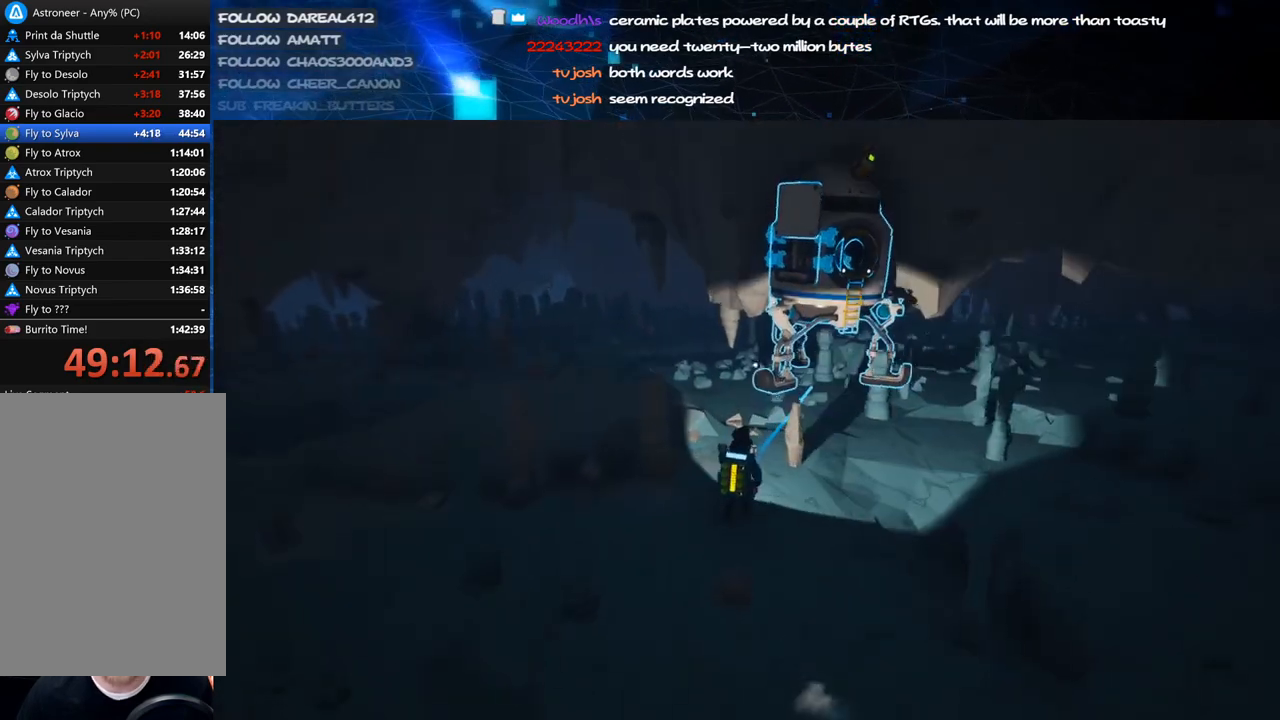
{"keys": ["shift", "w"], "mouse": ["right"], "events": [[140, "mouse_left", "down"], [200, "mouse_right", "down"], [260, "mouse_left", "up"], [280, "shift", "down"]]}
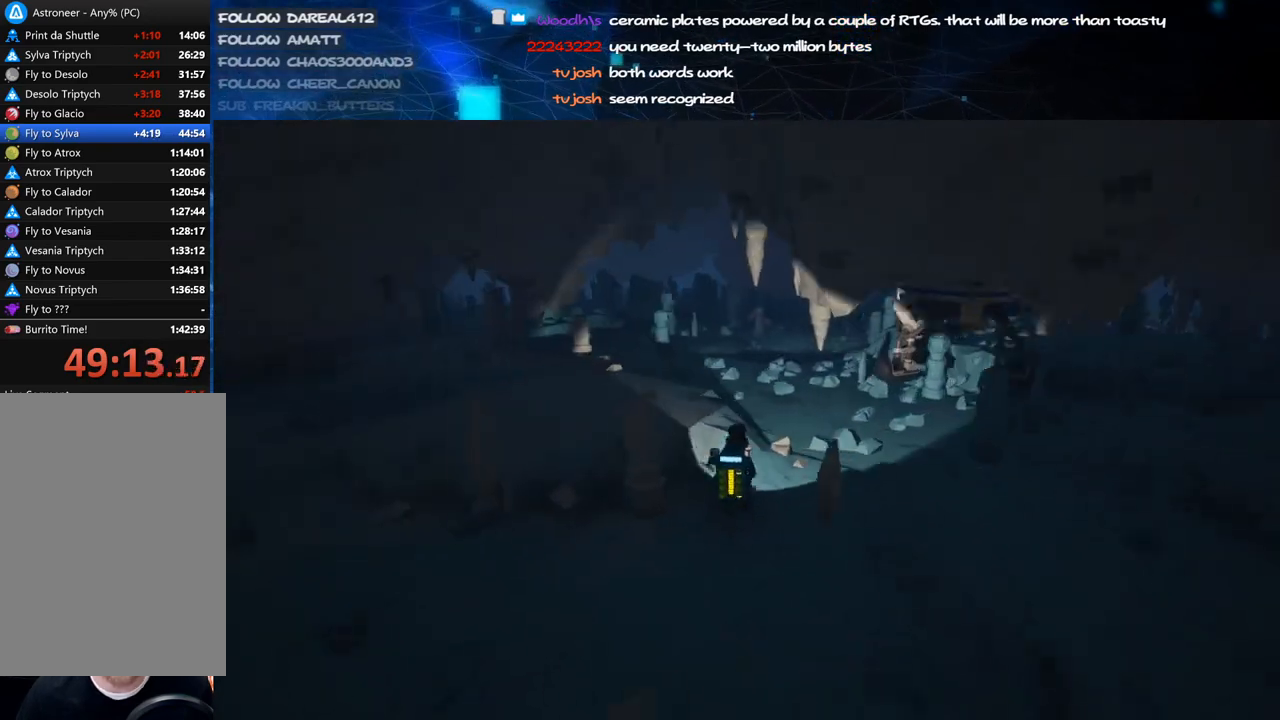
{"keys": ["a", "w"], "mouse": [], "events": [[100, "mouse_right", "up"], [160, "shift", "up"], [360, "space", "down"], [380, "a", "down"], [480, "space", "up"]]}
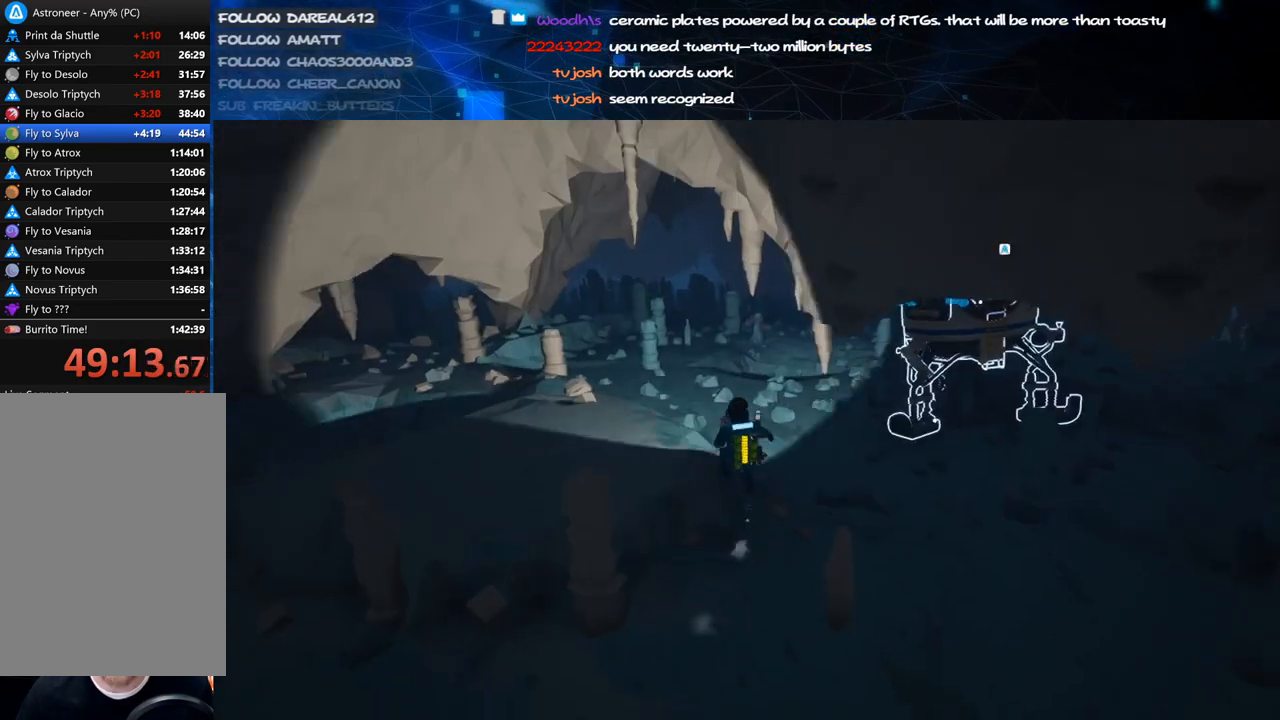
{"keys": ["w"], "mouse": [], "events": [[140, "mouse_left", "down"], [240, "mouse_left", "up"], [260, "a", "up"]]}